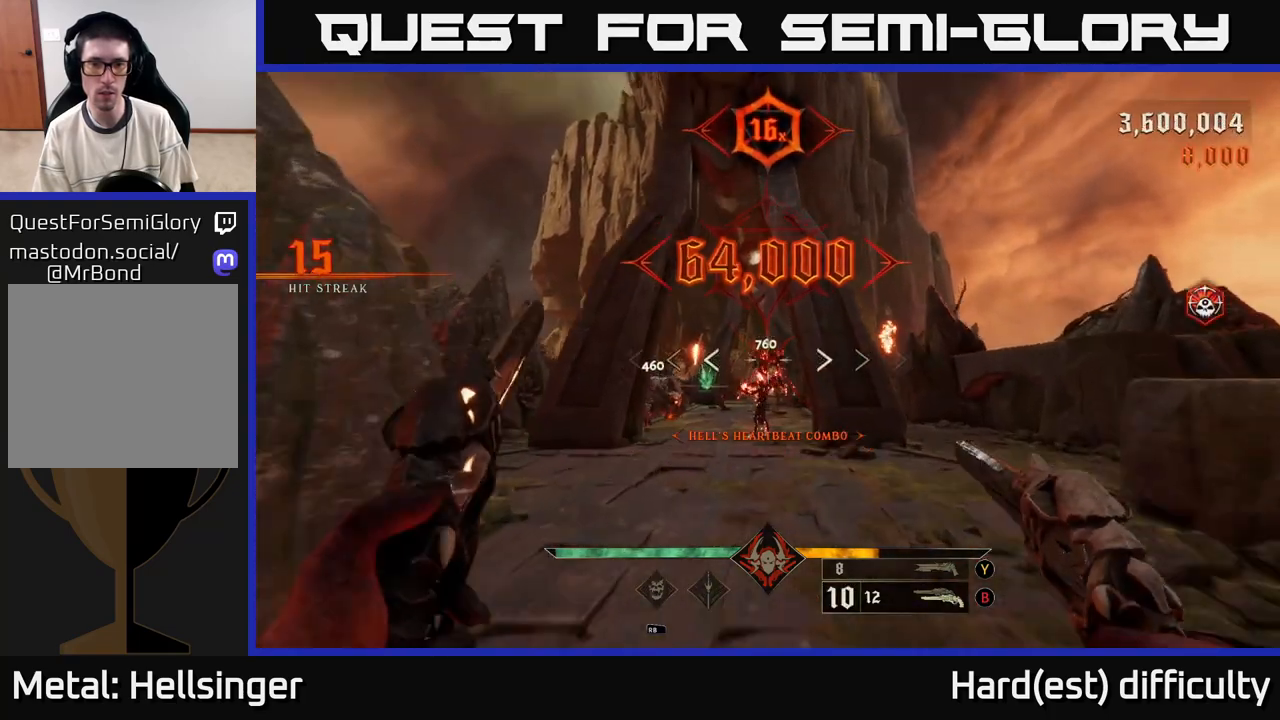
Gameplay with a controller (Xbox layout); each line is a JSON object with the inputs held at the frame after it. "events" lists button and stick changes between this image and that frame as [ms after this image, input, new state], when the widget could be followed in between.
{"buttons": [], "left_stick": "up", "right_stick": "left", "events": [[17, "right_stick", "center"], [167, "right_stick", "down-left"], [300, "right_stick", "center"], [433, "right_stick", "left"]]}
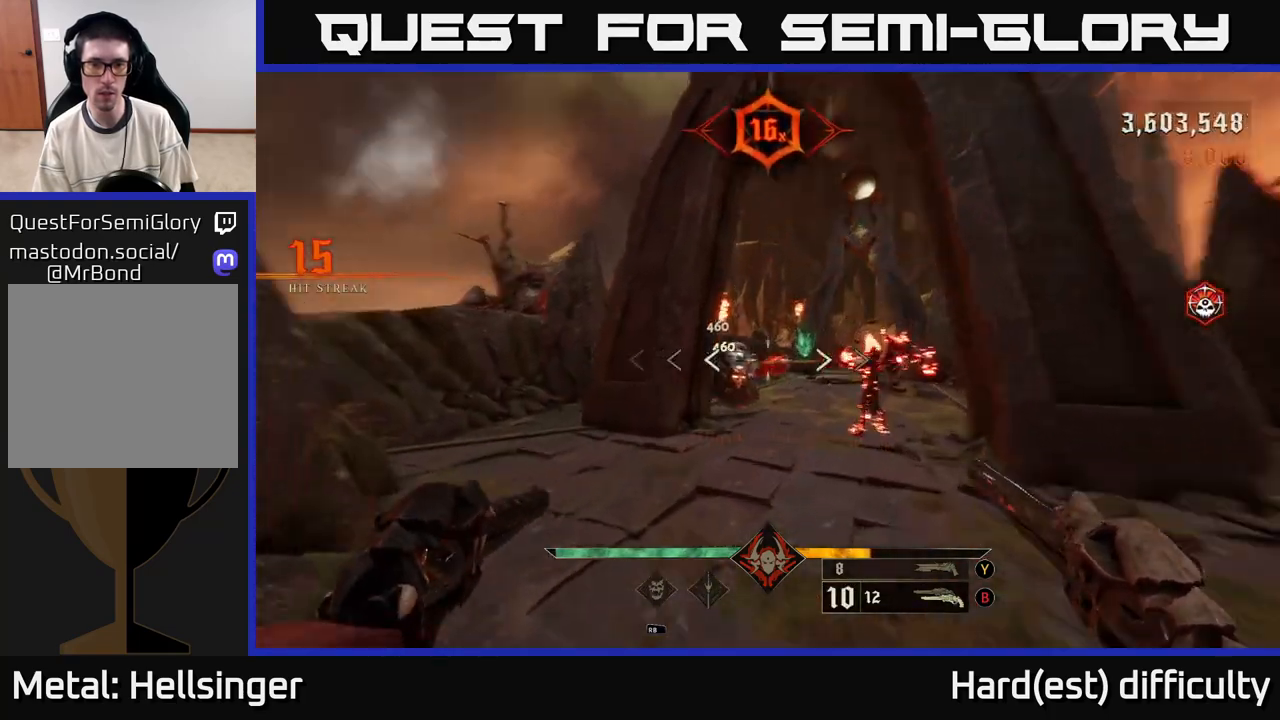
{"buttons": ["R2"], "left_stick": "down-left", "right_stick": "center", "events": [[17, "R2", "down"], [17, "right_stick", "center"], [67, "R2", "up"], [83, "left_stick", "down"], [483, "R2", "down"], [483, "left_stick", "down-left"]]}
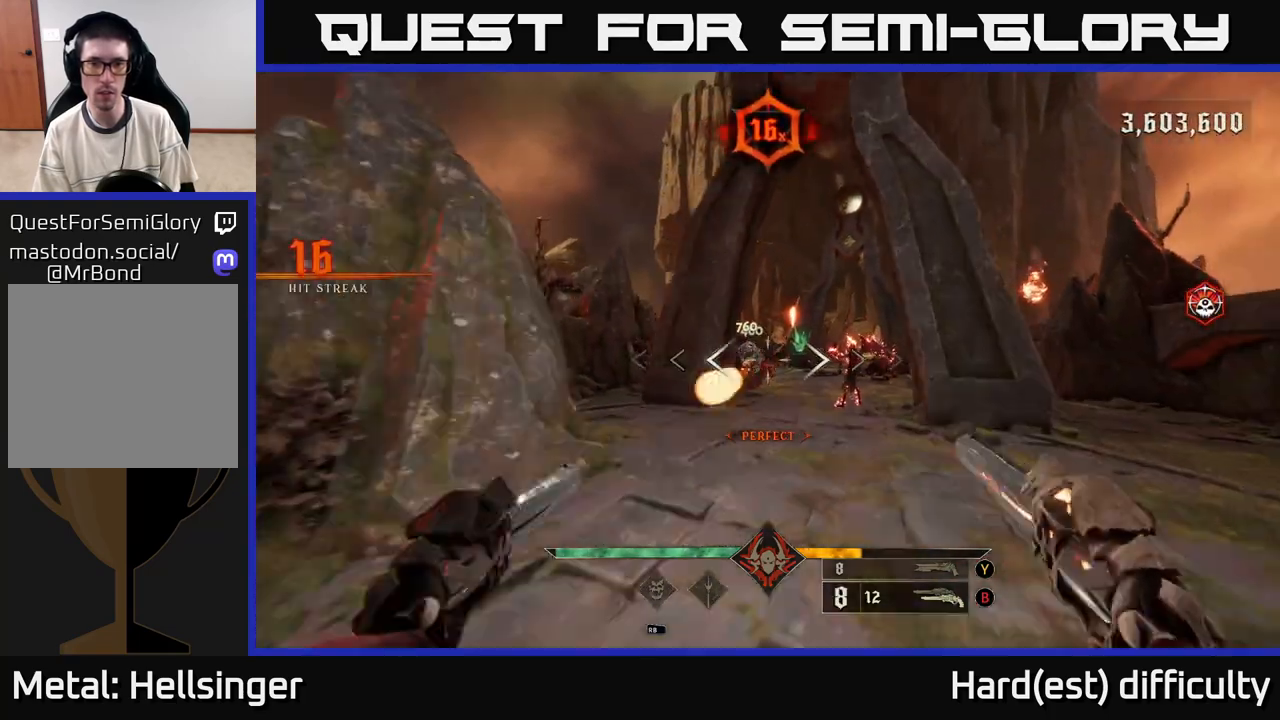
{"buttons": [], "left_stick": "down-left", "right_stick": "center", "events": [[50, "R2", "up"], [217, "left_stick", "down"], [333, "right_stick", "right"], [417, "R2", "down"], [450, "left_stick", "down-left"], [450, "right_stick", "center"], [483, "R2", "up"]]}
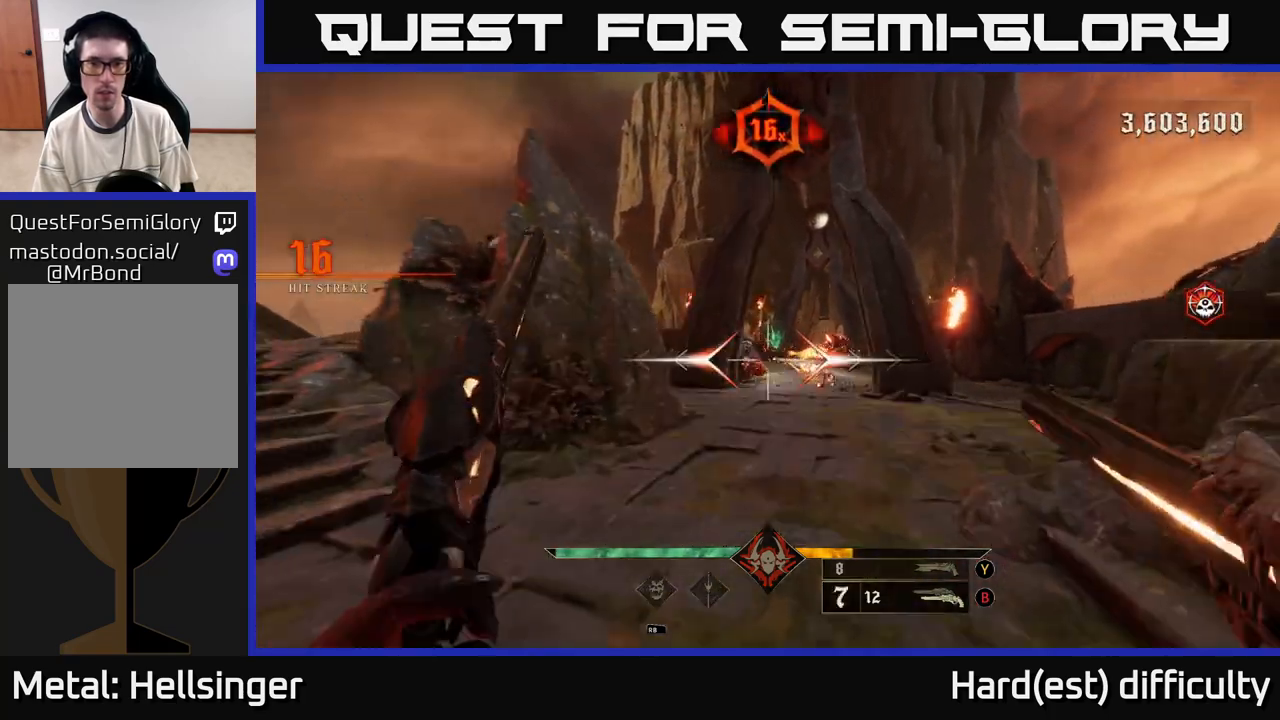
{"buttons": [], "left_stick": "up", "right_stick": "center", "events": [[200, "right_stick", "right"], [350, "left_stick", "up-left"], [400, "R2", "down"], [433, "left_stick", "up"], [433, "right_stick", "center"], [483, "R2", "up"]]}
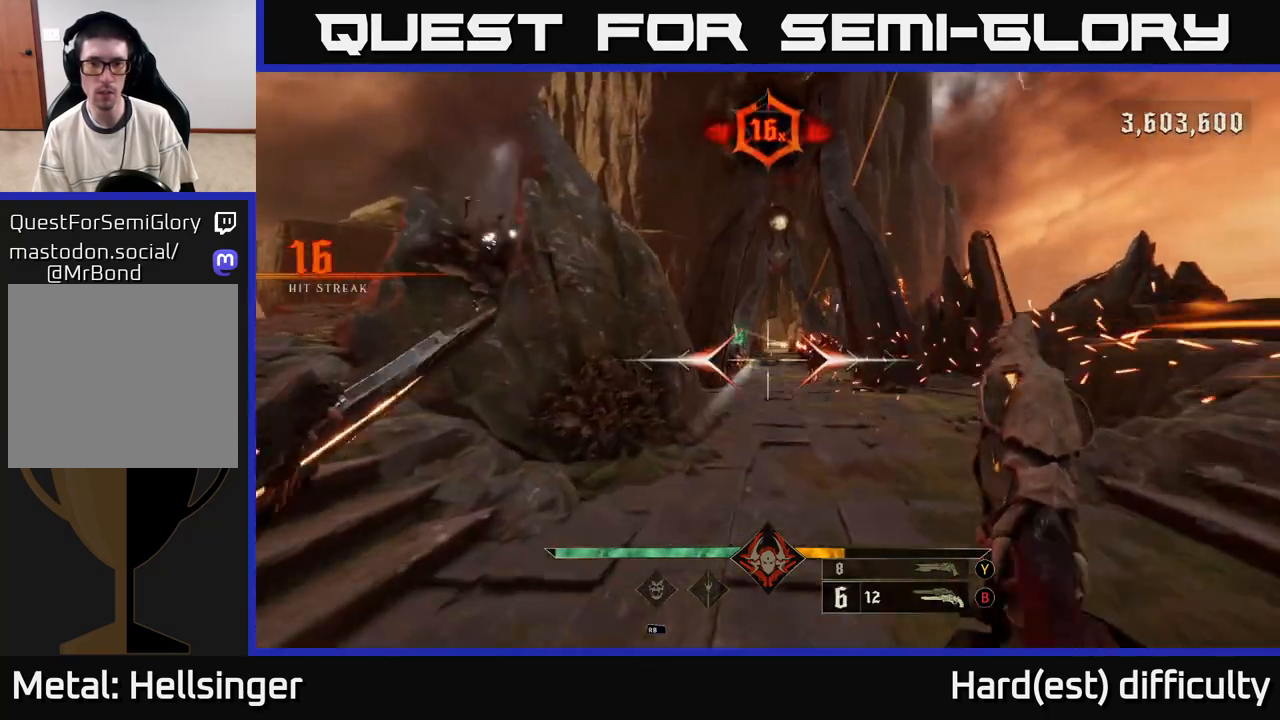
{"buttons": [], "left_stick": "up", "right_stick": "center", "events": [[333, "Y", "down"], [433, "Y", "up"]]}
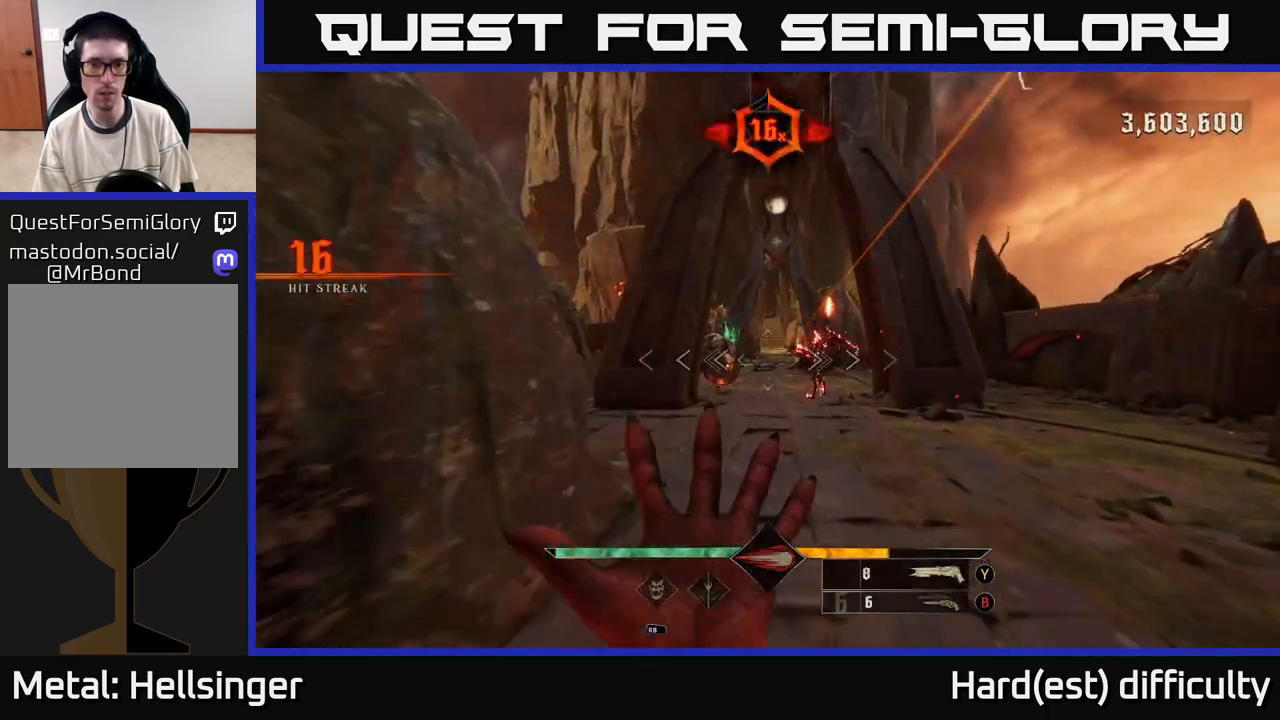
{"buttons": [], "left_stick": "up-right", "right_stick": "center", "events": [[300, "left_stick", "up-right"], [367, "R2", "down"], [450, "R2", "up"]]}
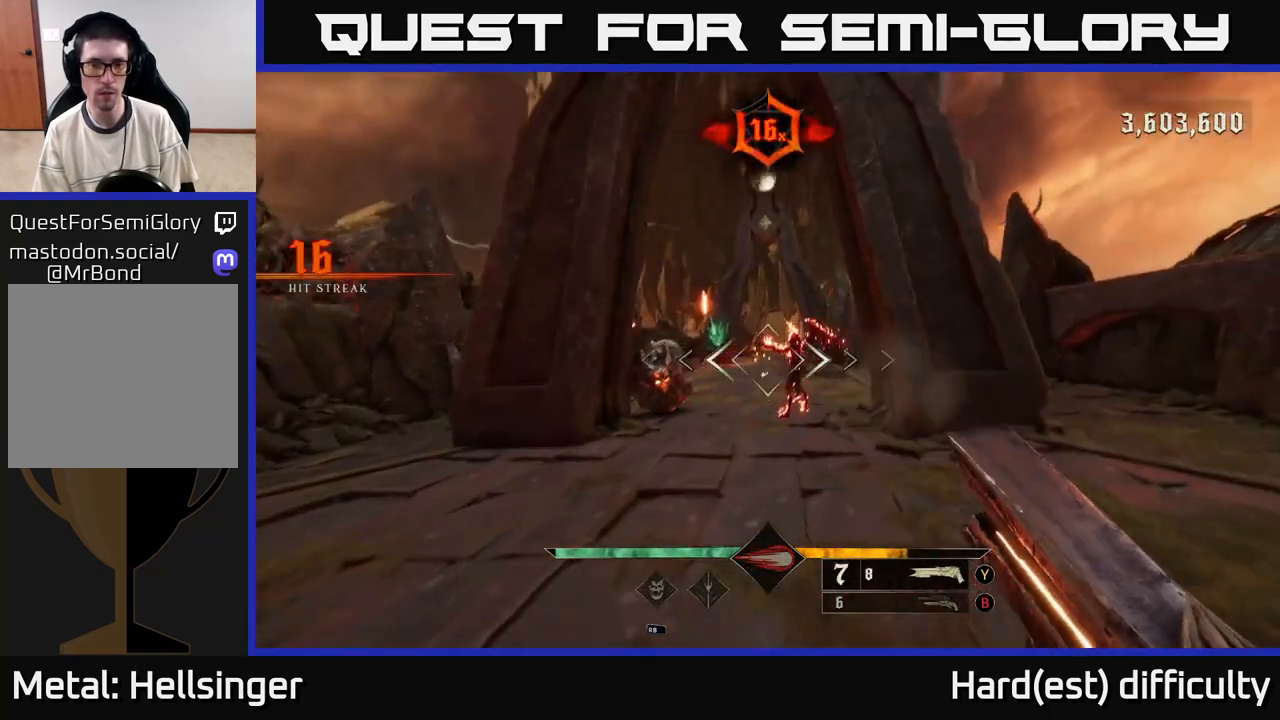
{"buttons": [], "left_stick": "up-right", "right_stick": "center", "events": [[67, "right_stick", "left"], [233, "right_stick", "center"], [367, "right_stick", "left"], [483, "right_stick", "center"]]}
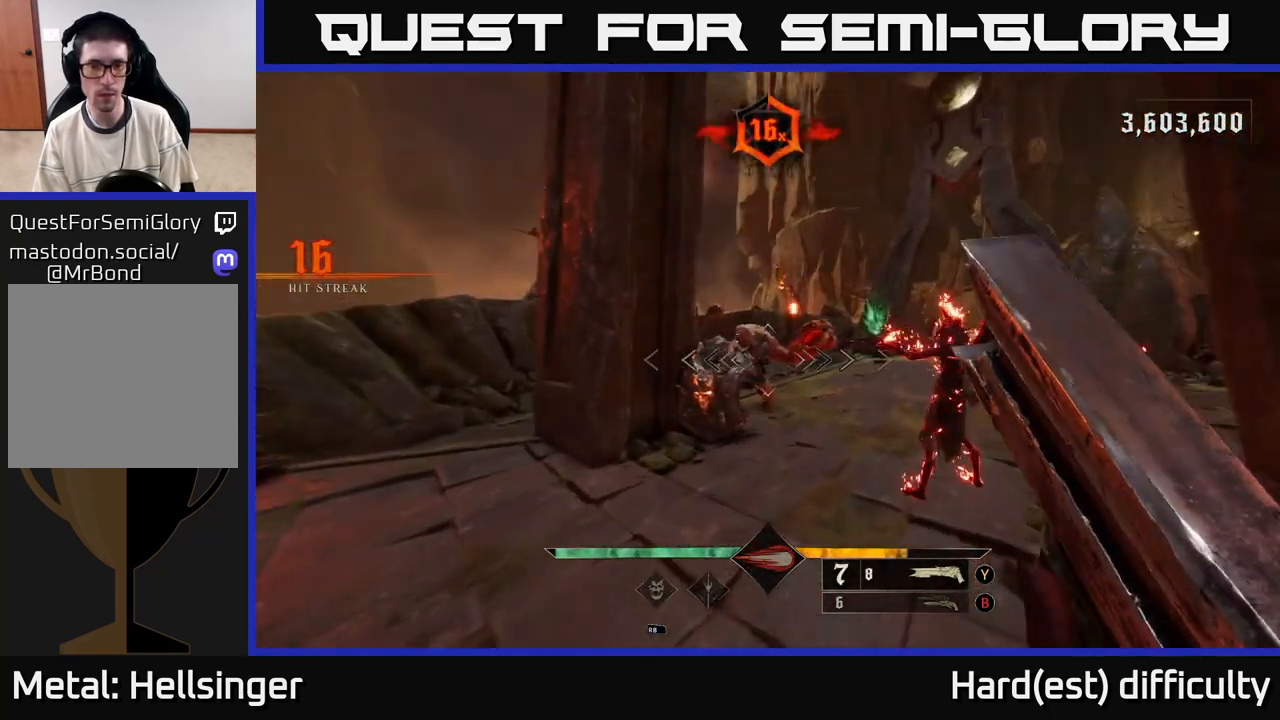
{"buttons": [], "left_stick": "down", "right_stick": "center", "events": [[250, "right_stick", "down"], [283, "R2", "down"], [283, "left_stick", "down"], [367, "R2", "up"], [367, "right_stick", "center"]]}
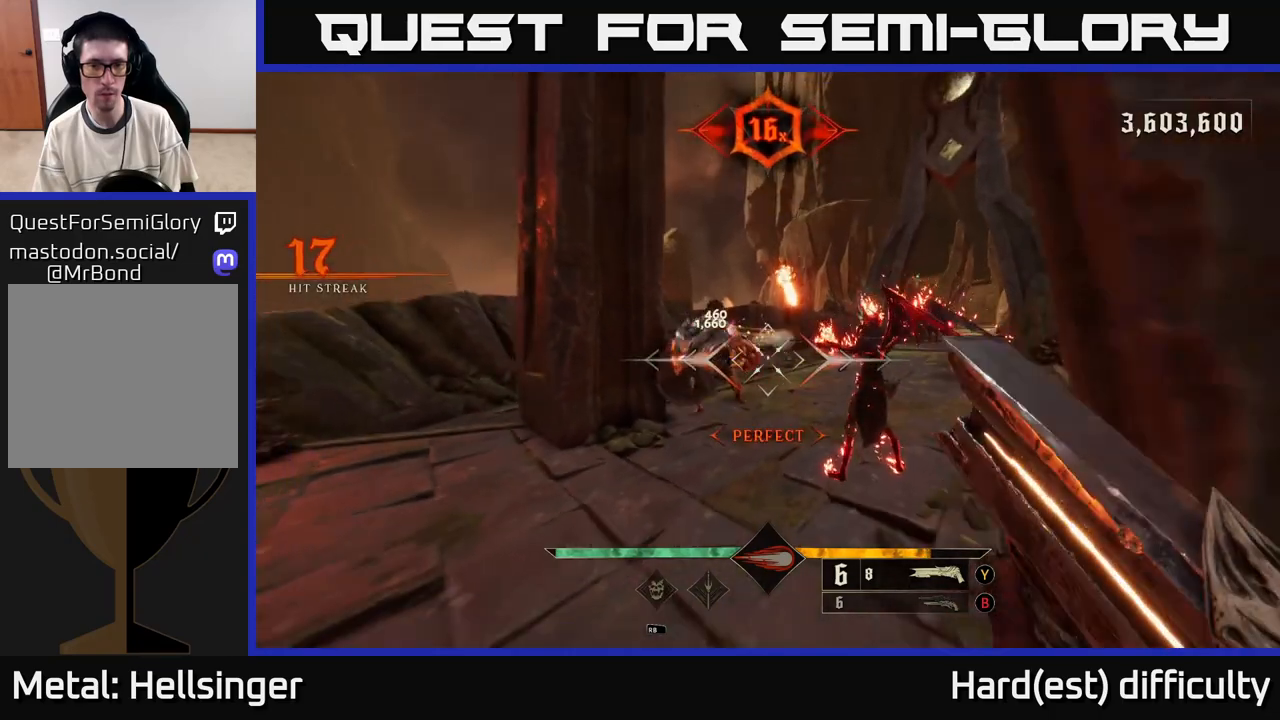
{"buttons": [], "left_stick": "right", "right_stick": "center", "events": [[67, "left_stick", "down-right"], [133, "right_stick", "left"], [217, "left_stick", "right"], [250, "right_stick", "center"], [333, "A", "down"], [417, "A", "up"]]}
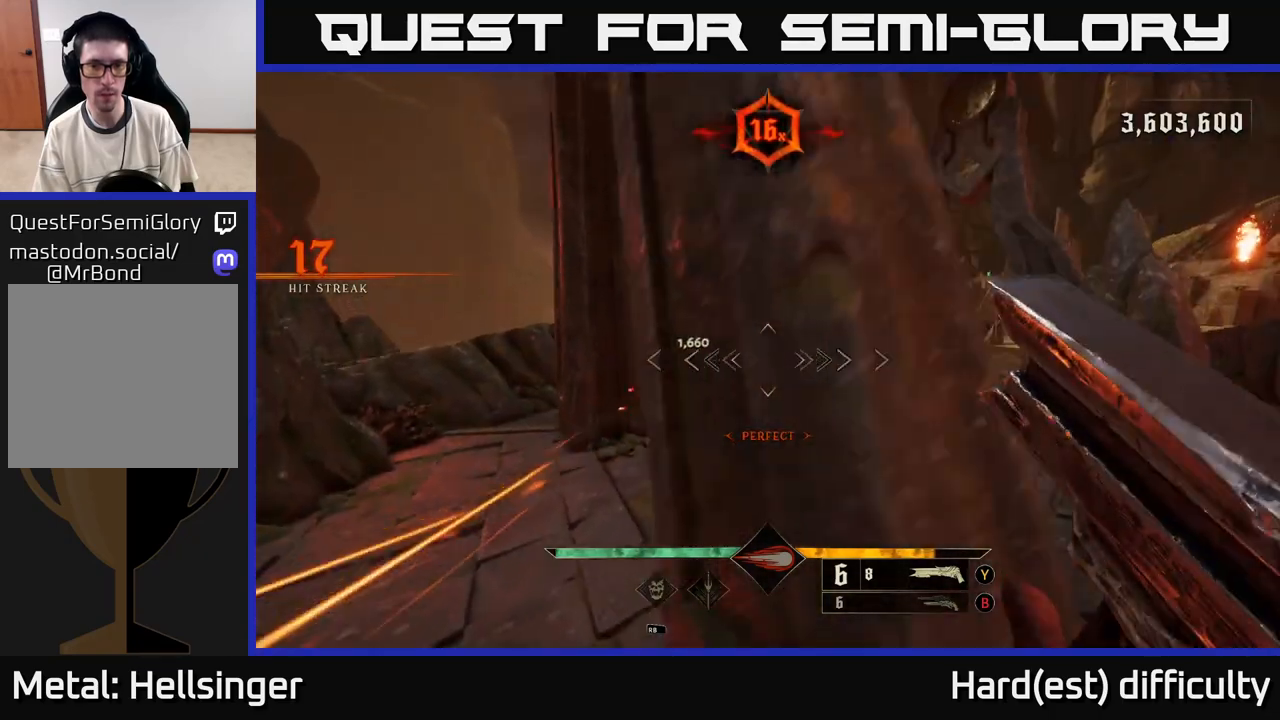
{"buttons": [], "left_stick": "up", "right_stick": "left", "events": [[33, "right_stick", "left"], [167, "left_stick", "up-right"], [217, "right_stick", "center"], [233, "L2", "down"], [367, "L2", "up"], [400, "left_stick", "up"], [500, "right_stick", "left"]]}
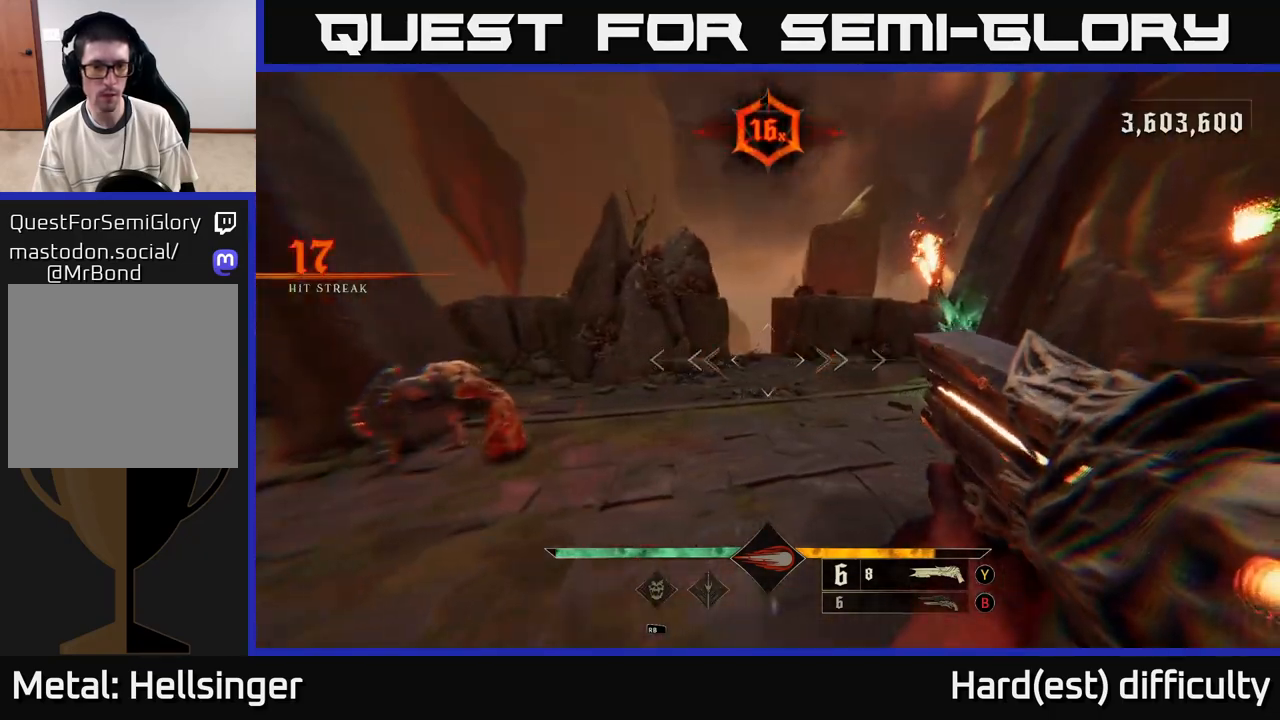
{"buttons": [], "left_stick": "right", "right_stick": "center", "events": [[333, "R2", "down"], [333, "right_stick", "up-left"], [350, "left_stick", "right"], [433, "R2", "up"], [467, "right_stick", "center"]]}
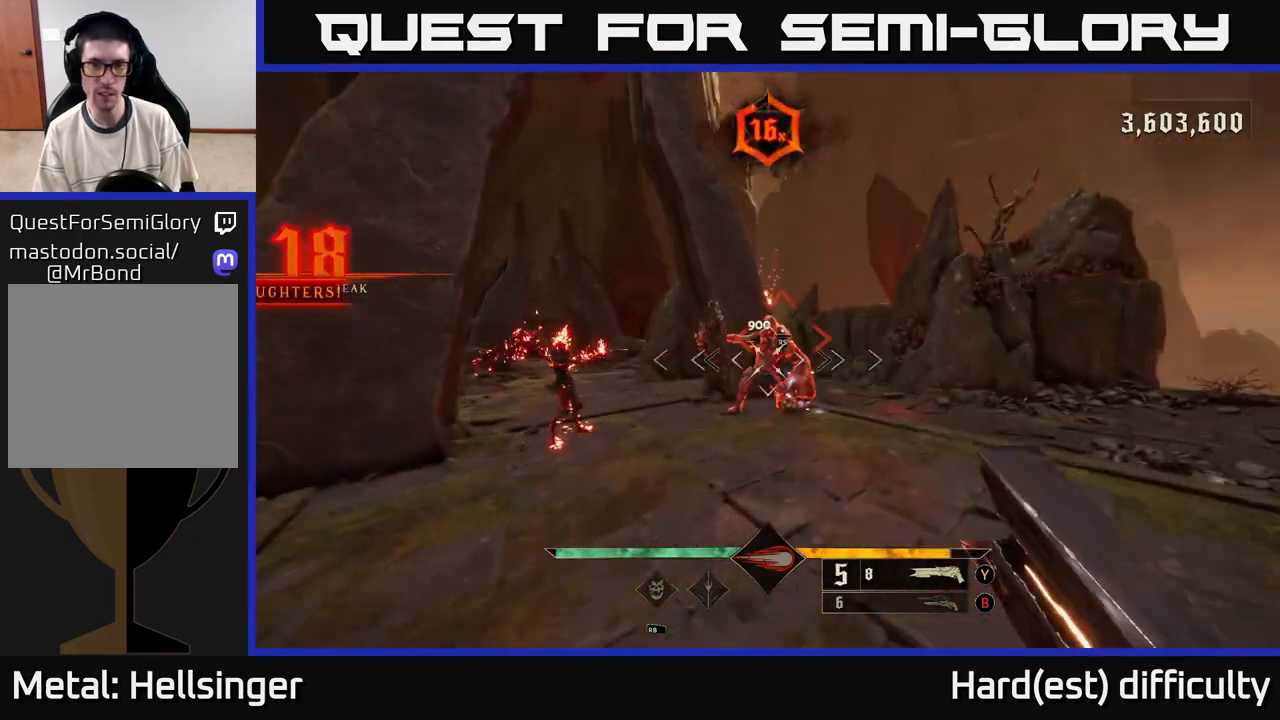
{"buttons": [], "left_stick": "up-right", "right_stick": "center", "events": [[117, "right_stick", "left"], [250, "right_stick", "center"], [283, "left_stick", "up-right"]]}
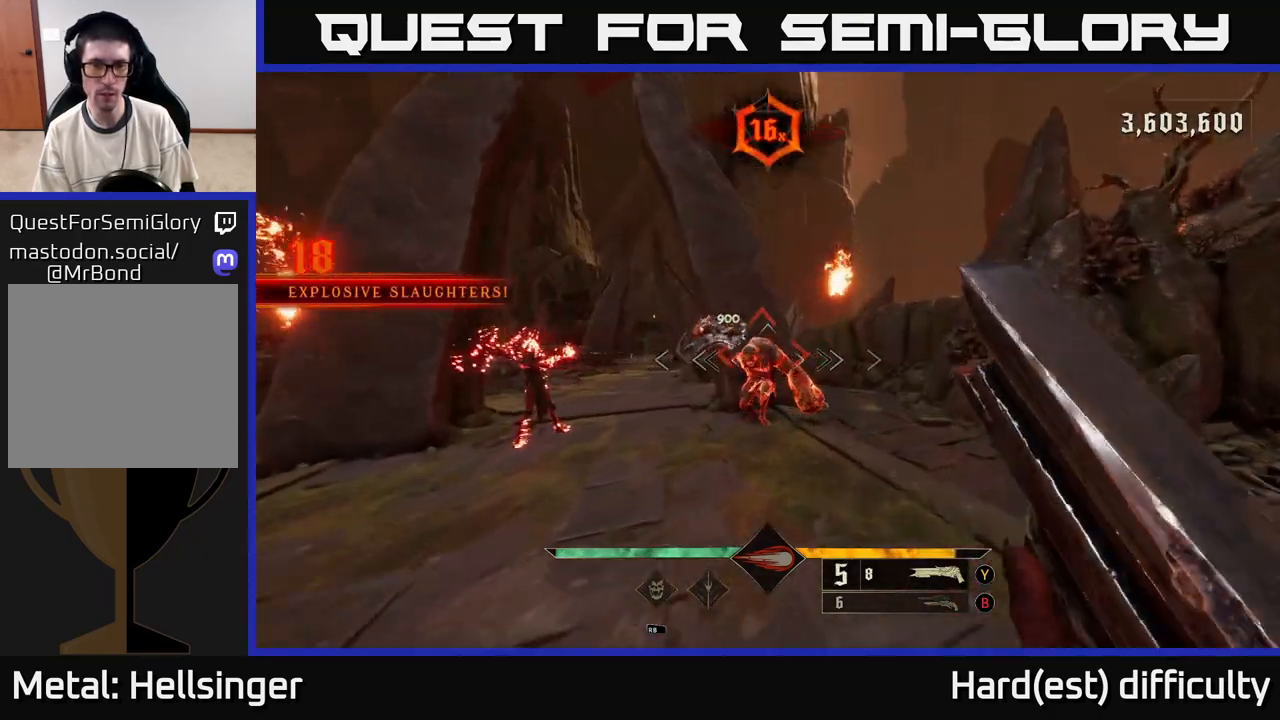
{"buttons": [], "left_stick": "up-right", "right_stick": "left", "events": [[100, "right_stick", "left"], [133, "left_stick", "right"], [167, "R2", "down"], [200, "right_stick", "center"], [250, "R2", "up"], [350, "left_stick", "up-right"], [400, "right_stick", "left"]]}
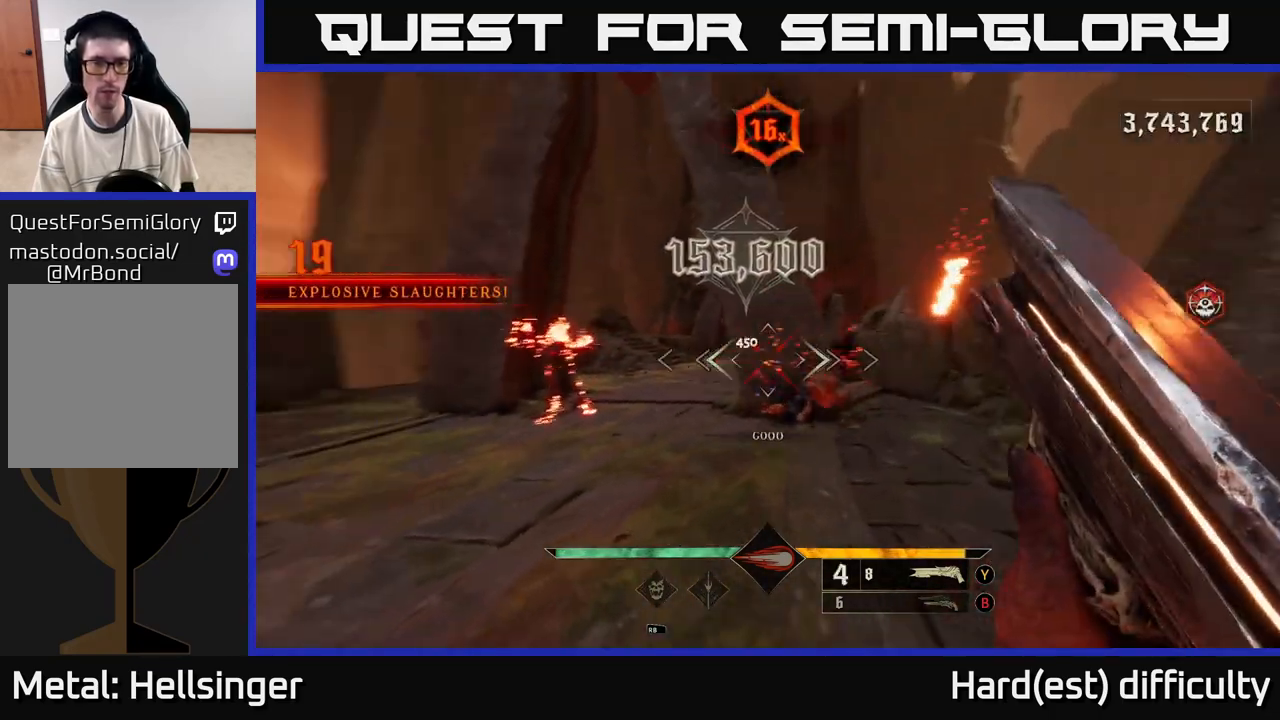
{"buttons": [], "left_stick": "right", "right_stick": "left", "events": [[33, "left_stick", "center"], [167, "right_stick", "center"], [183, "X", "down"], [250, "X", "up"], [250, "left_stick", "up-right"], [367, "right_stick", "left"], [500, "left_stick", "right"]]}
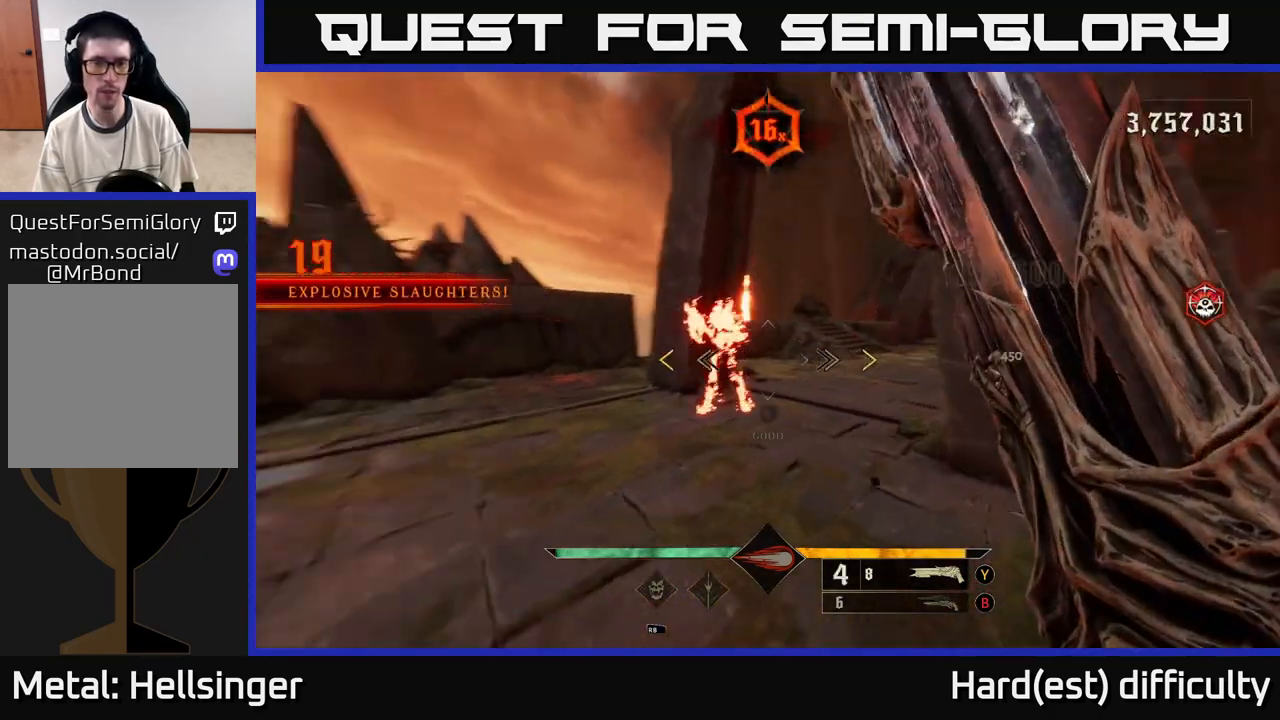
{"buttons": [], "left_stick": "up-right", "right_stick": "left", "events": [[233, "left_stick", "up-right"]]}
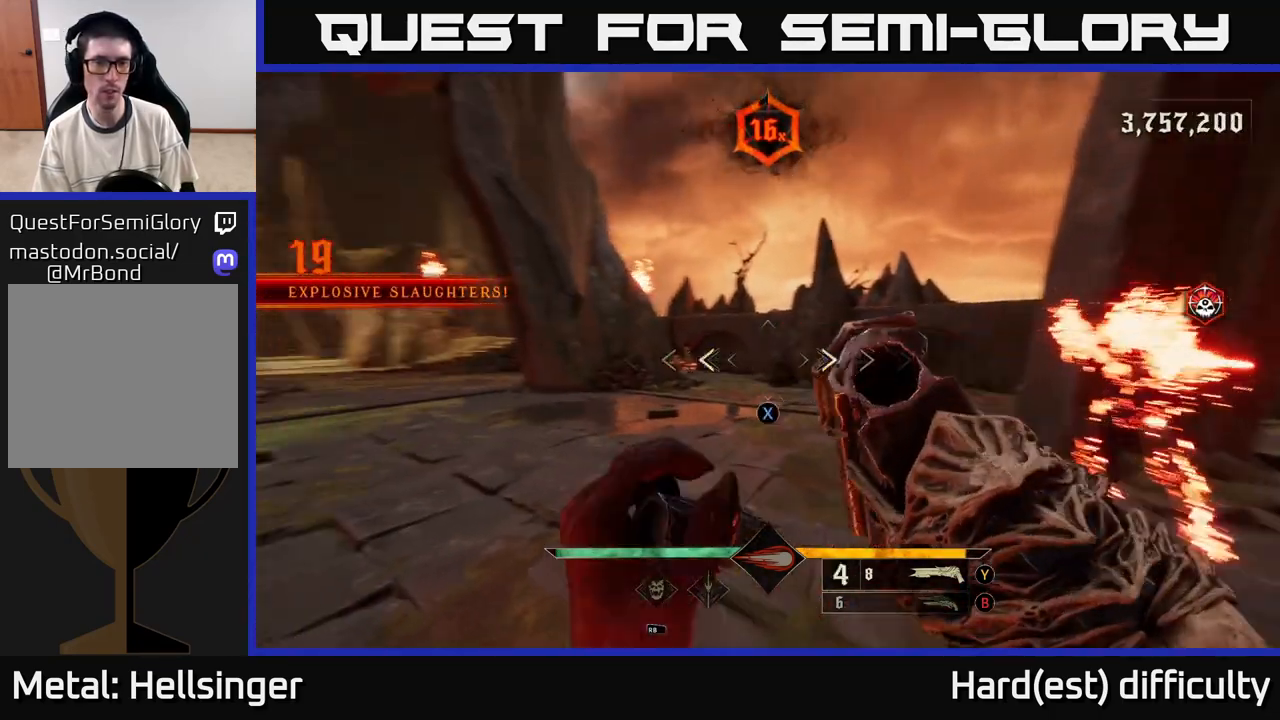
{"buttons": [], "left_stick": "up-right", "right_stick": "center", "events": [[83, "right_stick", "center"], [100, "X", "down"], [150, "left_stick", "up"], [167, "X", "up"], [283, "right_stick", "left"], [450, "left_stick", "up-right"], [483, "right_stick", "center"]]}
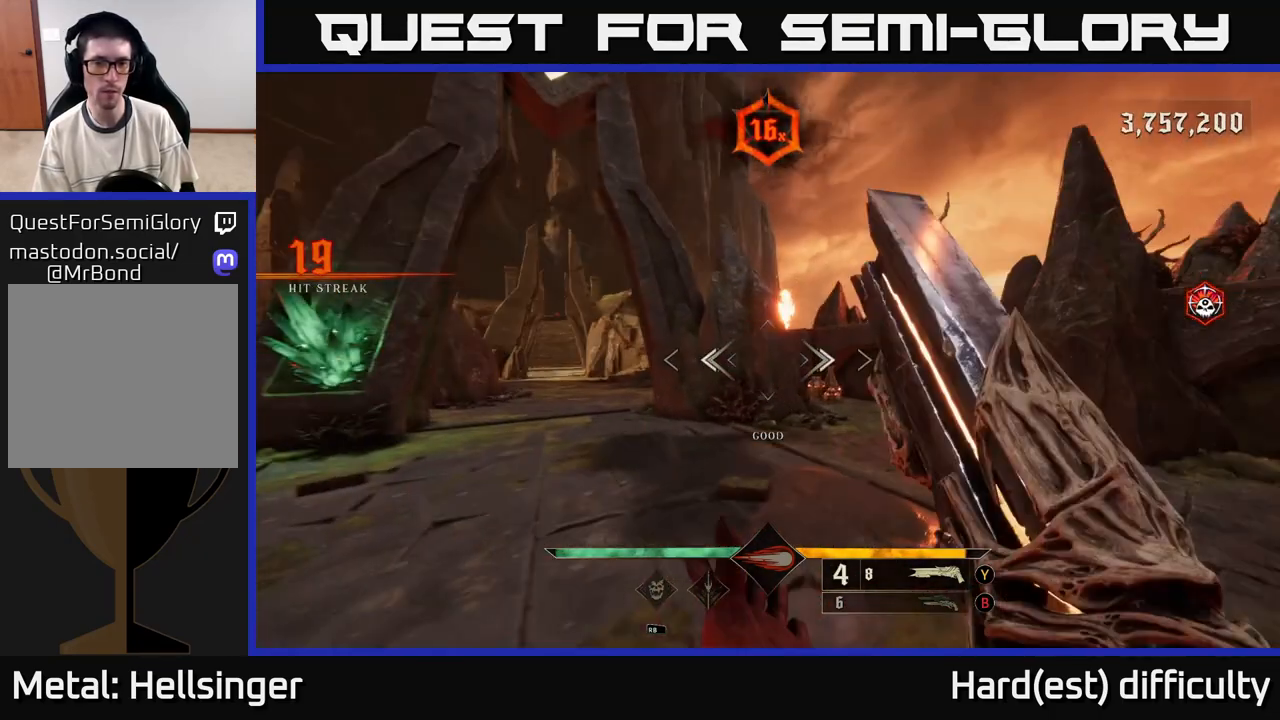
{"buttons": [], "left_stick": "up-right", "right_stick": "down-right", "events": [[133, "right_stick", "down"], [217, "left_stick", "up"], [267, "right_stick", "center"], [350, "left_stick", "up-right"], [450, "right_stick", "down-right"]]}
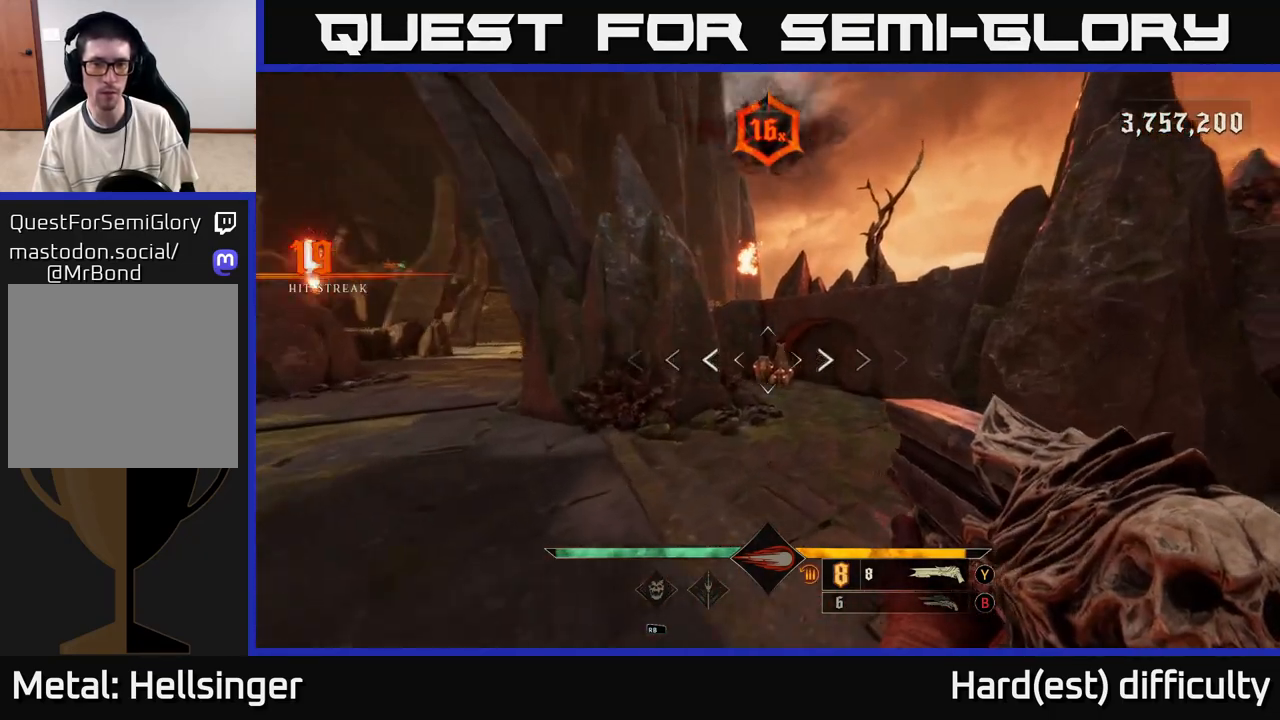
{"buttons": [], "left_stick": "up", "right_stick": "left", "events": [[33, "R2", "down"], [33, "left_stick", "up-left"], [50, "right_stick", "center"], [100, "left_stick", "left"], [150, "R2", "up"], [250, "left_stick", "up-left"], [300, "right_stick", "left"], [417, "left_stick", "up"]]}
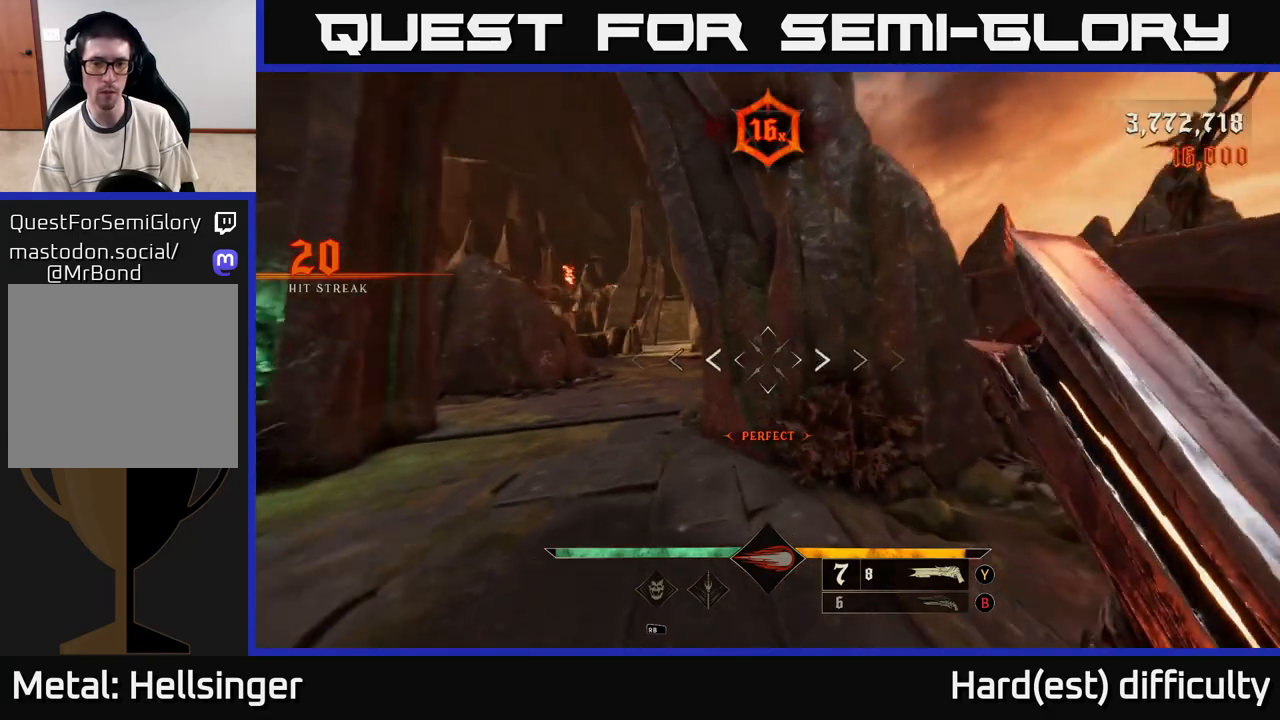
{"buttons": [], "left_stick": "up", "right_stick": "up", "events": [[17, "right_stick", "center"], [33, "R2", "down"], [33, "X", "down"], [83, "R2", "up"], [100, "X", "up"], [167, "left_stick", "up-left"], [333, "right_stick", "left"], [467, "left_stick", "up"], [500, "right_stick", "up"]]}
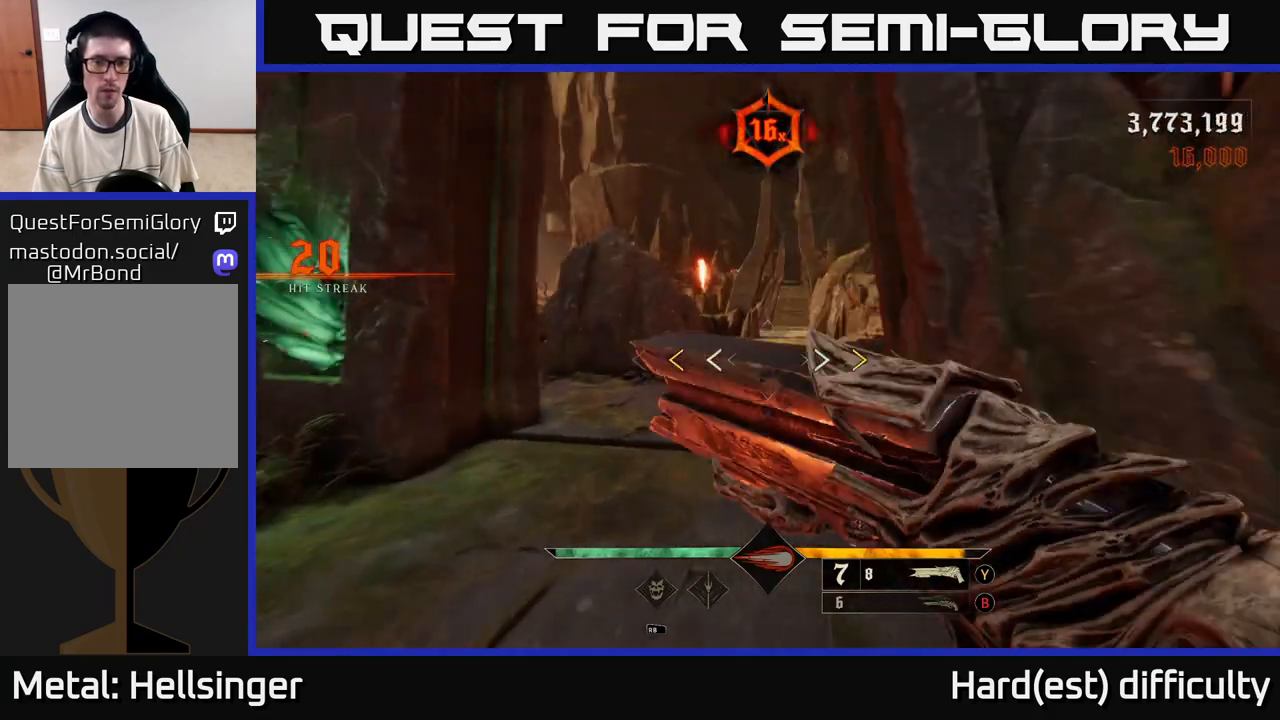
{"buttons": ["X"], "left_stick": "up", "right_stick": "center", "events": [[17, "right_stick", "up-right"], [133, "left_stick", "up-left"], [200, "right_stick", "center"], [250, "left_stick", "up"], [433, "X", "down"]]}
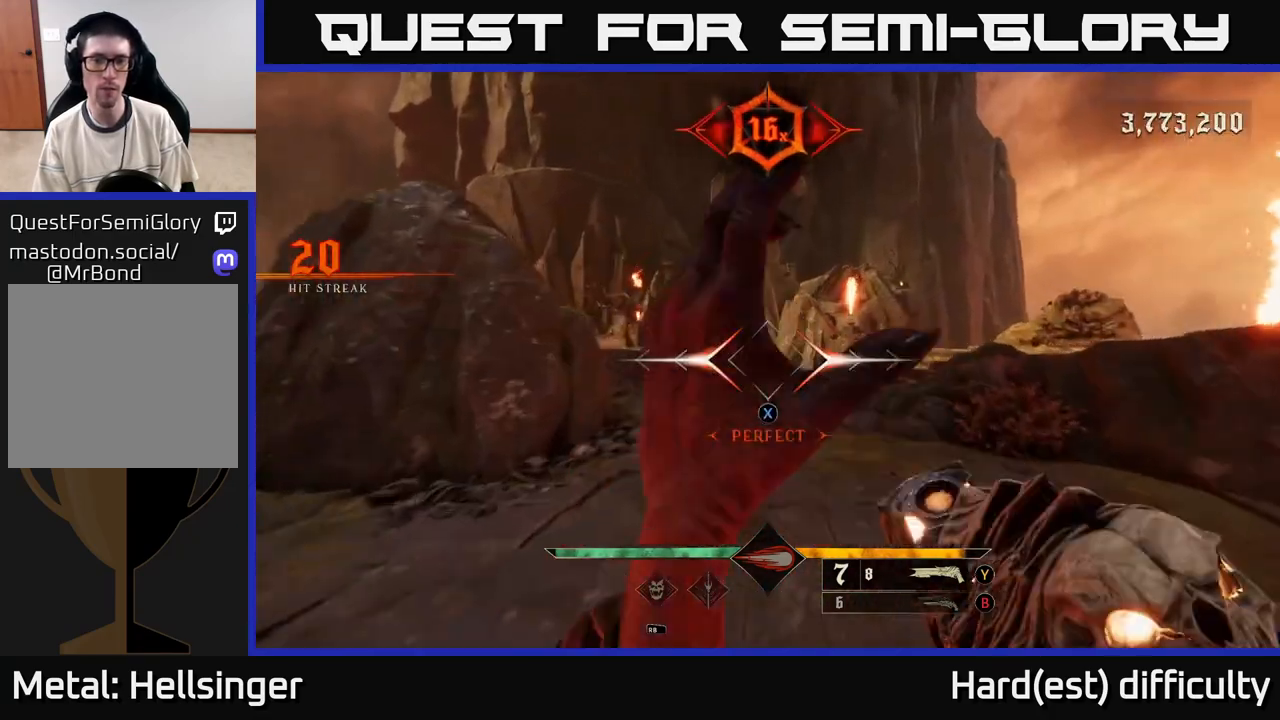
{"buttons": [], "left_stick": "up-left", "right_stick": "center", "events": [[17, "X", "up"], [367, "left_stick", "up-left"], [417, "B", "down"], [483, "B", "up"]]}
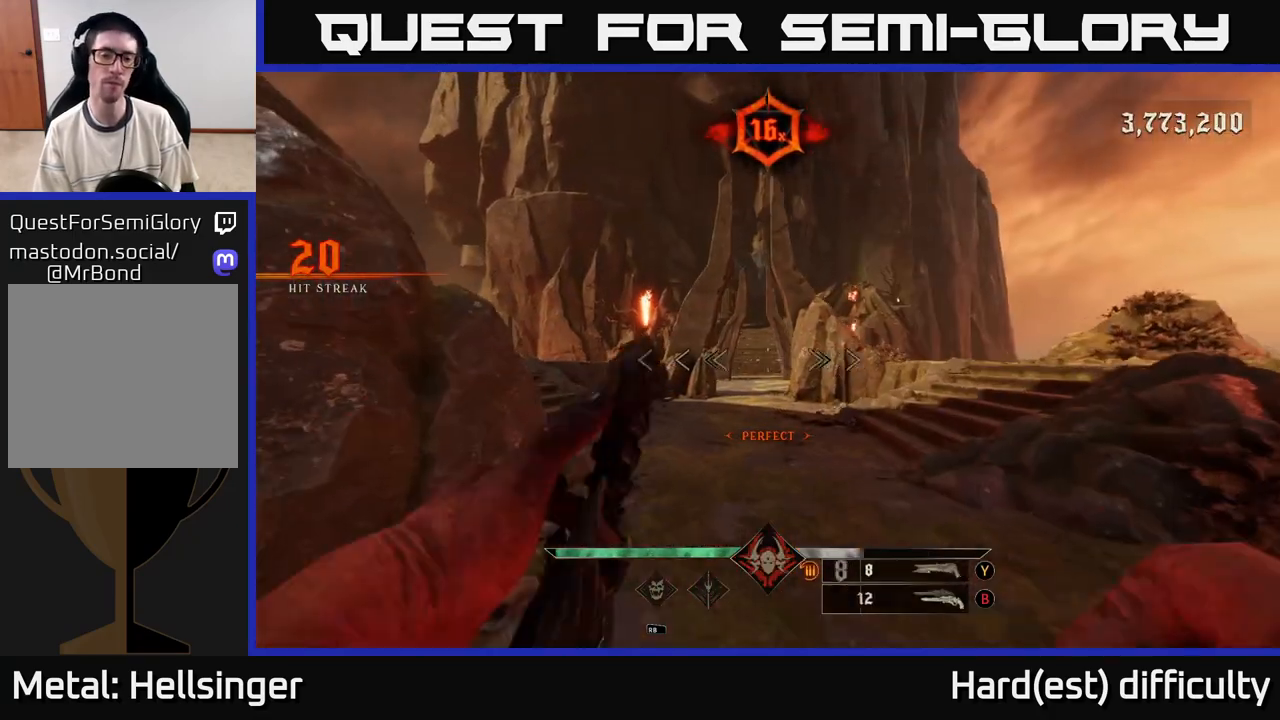
{"buttons": [], "left_stick": "up", "right_stick": "center", "events": [[233, "left_stick", "up"], [317, "X", "down"], [400, "X", "up"]]}
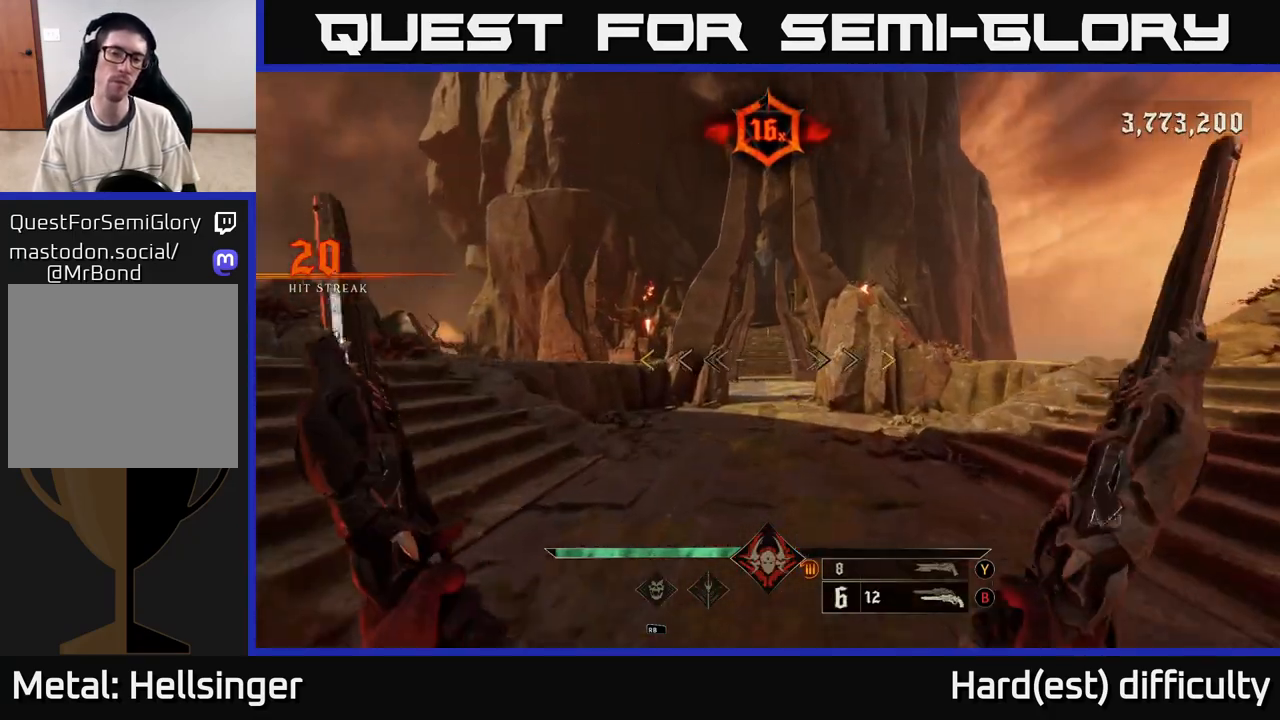
{"buttons": [], "left_stick": "up", "right_stick": "center", "events": []}
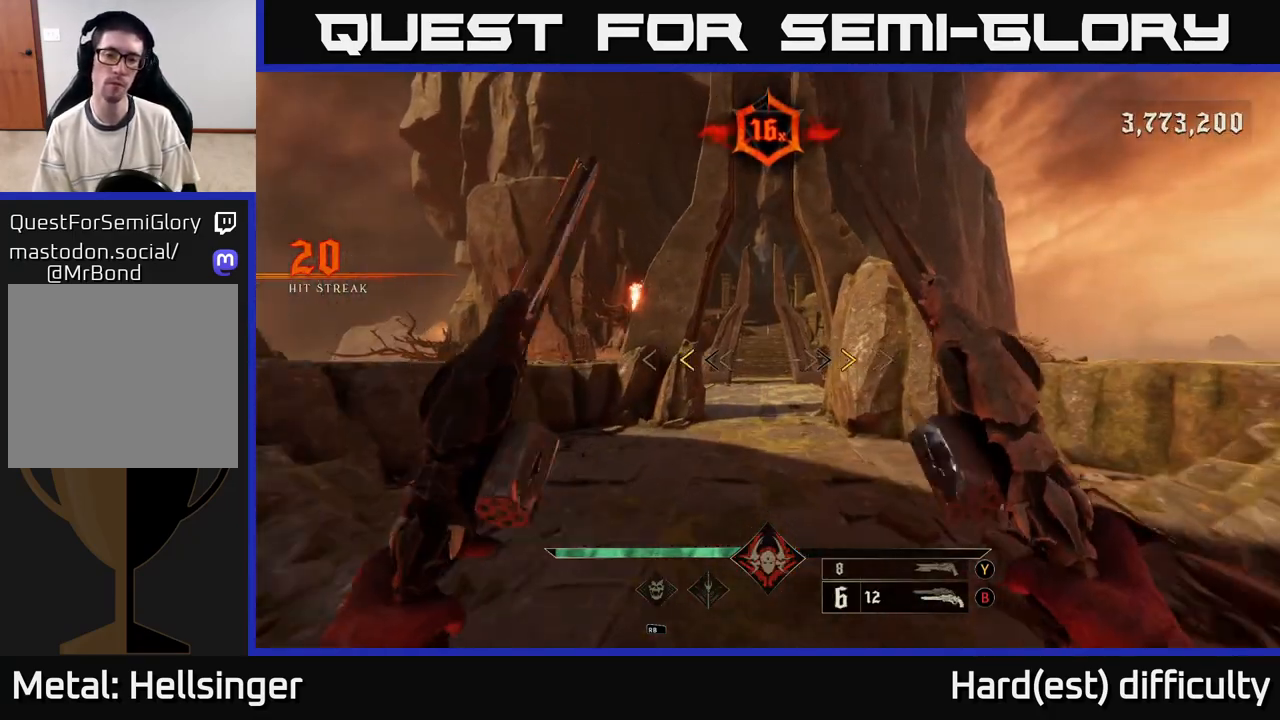
{"buttons": [], "left_stick": "up", "right_stick": "center", "events": [[317, "X", "down"], [367, "X", "up"]]}
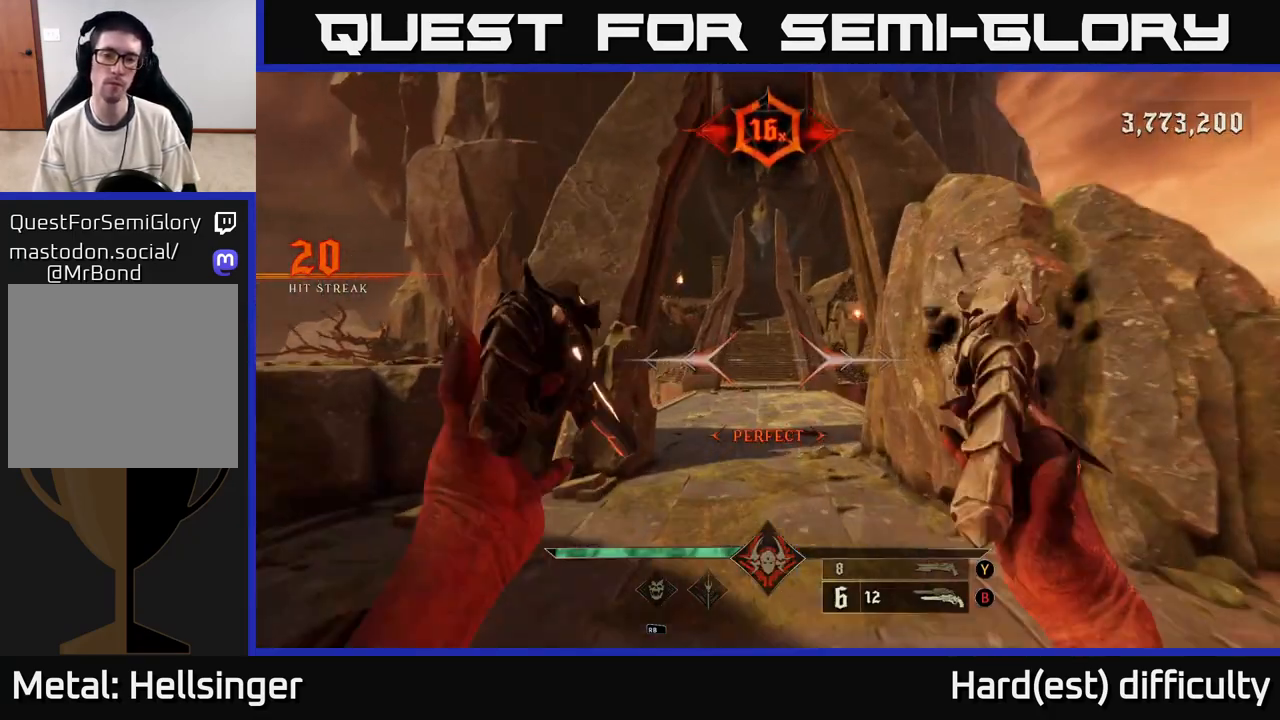
{"buttons": [], "left_stick": "up", "right_stick": "center", "events": [[317, "L2", "down"], [417, "L2", "up"]]}
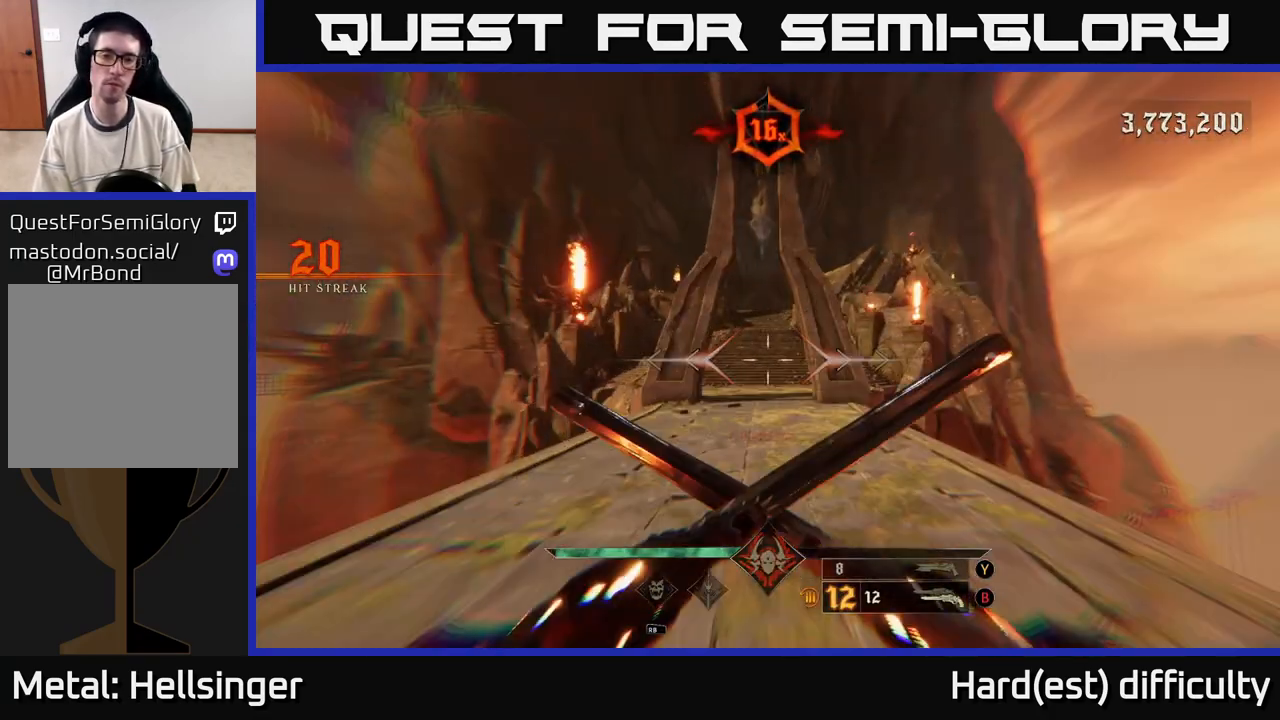
{"buttons": [], "left_stick": "up", "right_stick": "center", "events": [[317, "L2", "down"], [433, "L2", "up"]]}
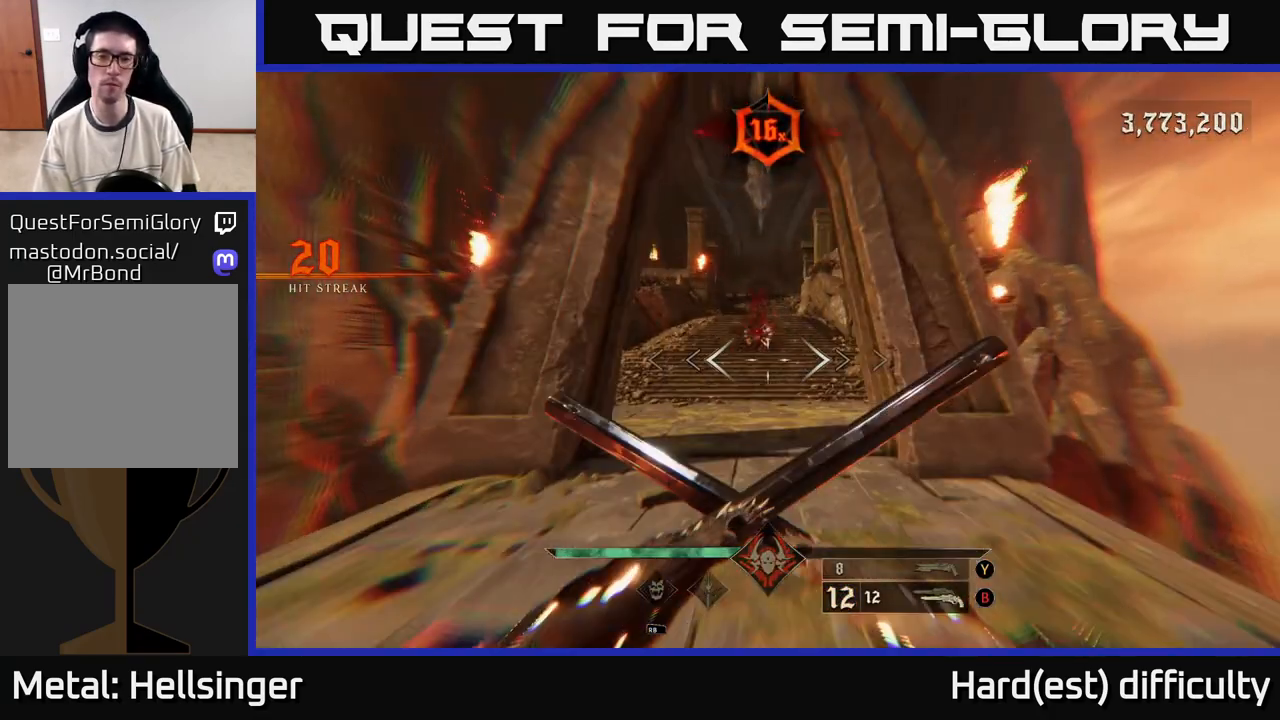
{"buttons": [], "left_stick": "up", "right_stick": "up-right", "events": [[33, "right_stick", "up-left"], [200, "right_stick", "center"], [267, "L2", "down"], [417, "L2", "up"], [500, "right_stick", "up-right"]]}
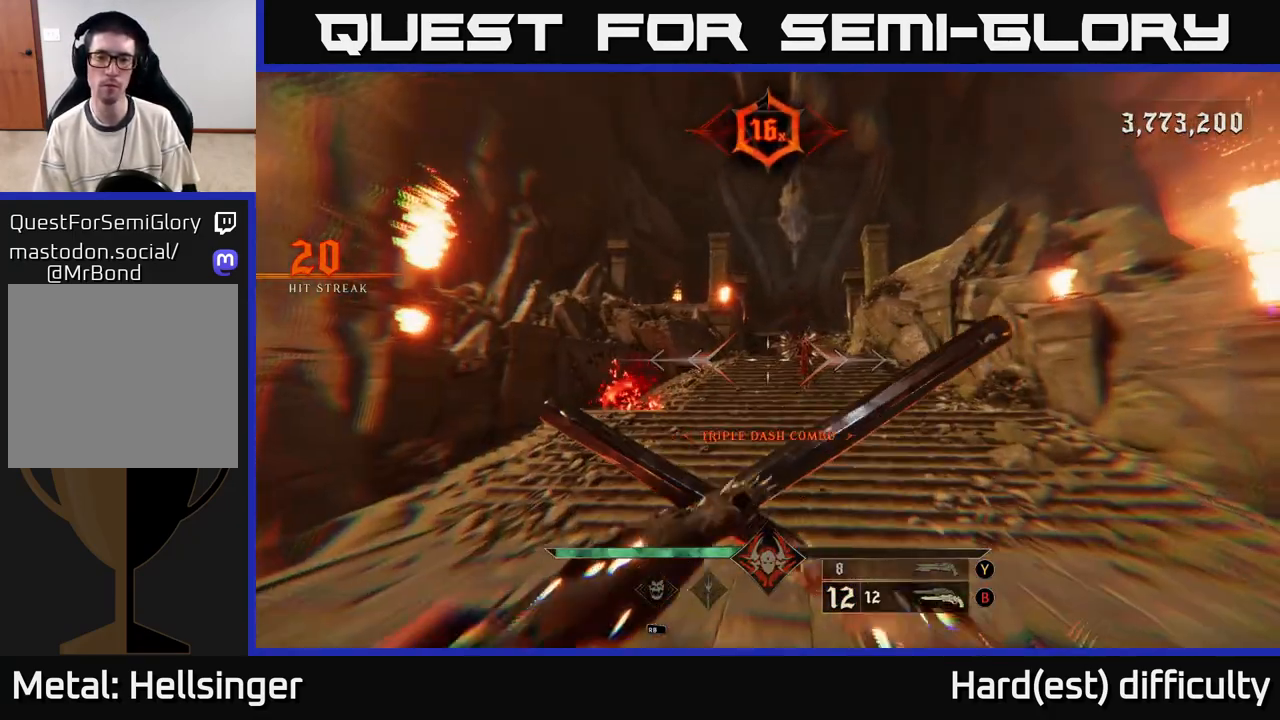
{"buttons": [], "left_stick": "up", "right_stick": "up", "events": [[167, "right_stick", "center"], [250, "R2", "down"], [317, "R2", "up"], [500, "right_stick", "up"]]}
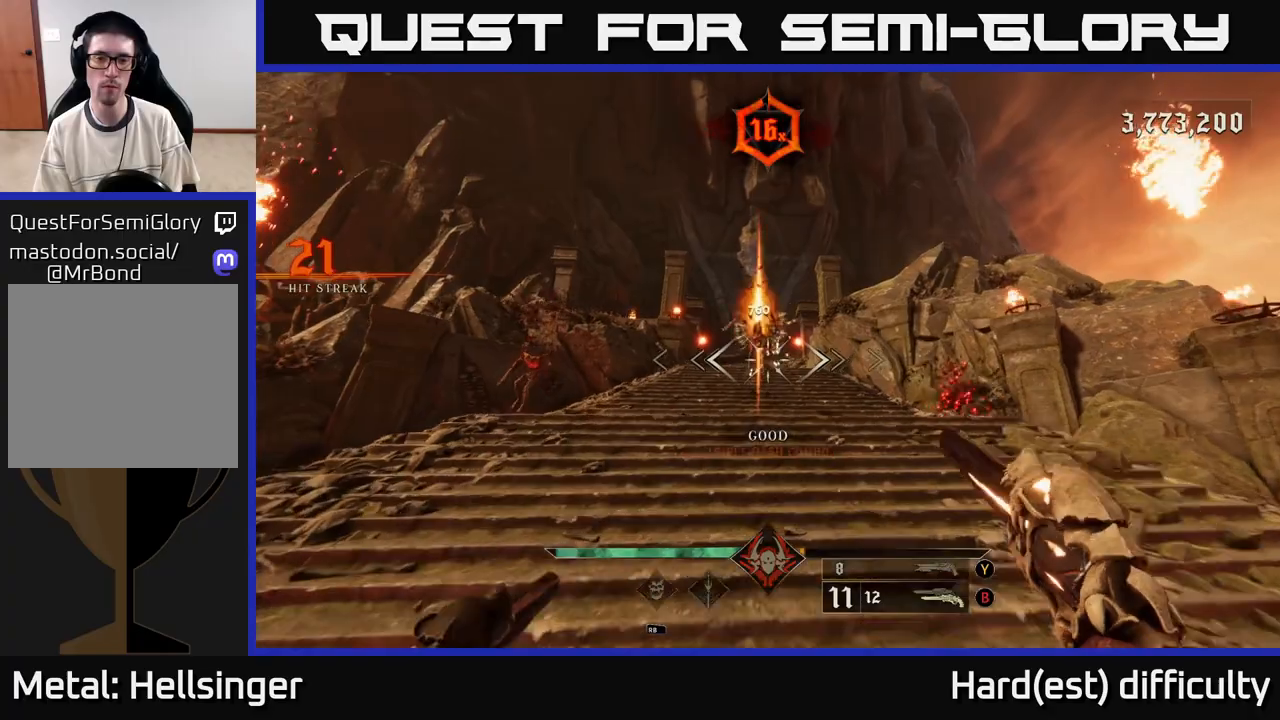
{"buttons": [], "left_stick": "up", "right_stick": "center", "events": [[183, "right_stick", "center"], [217, "R2", "down"], [300, "R2", "up"]]}
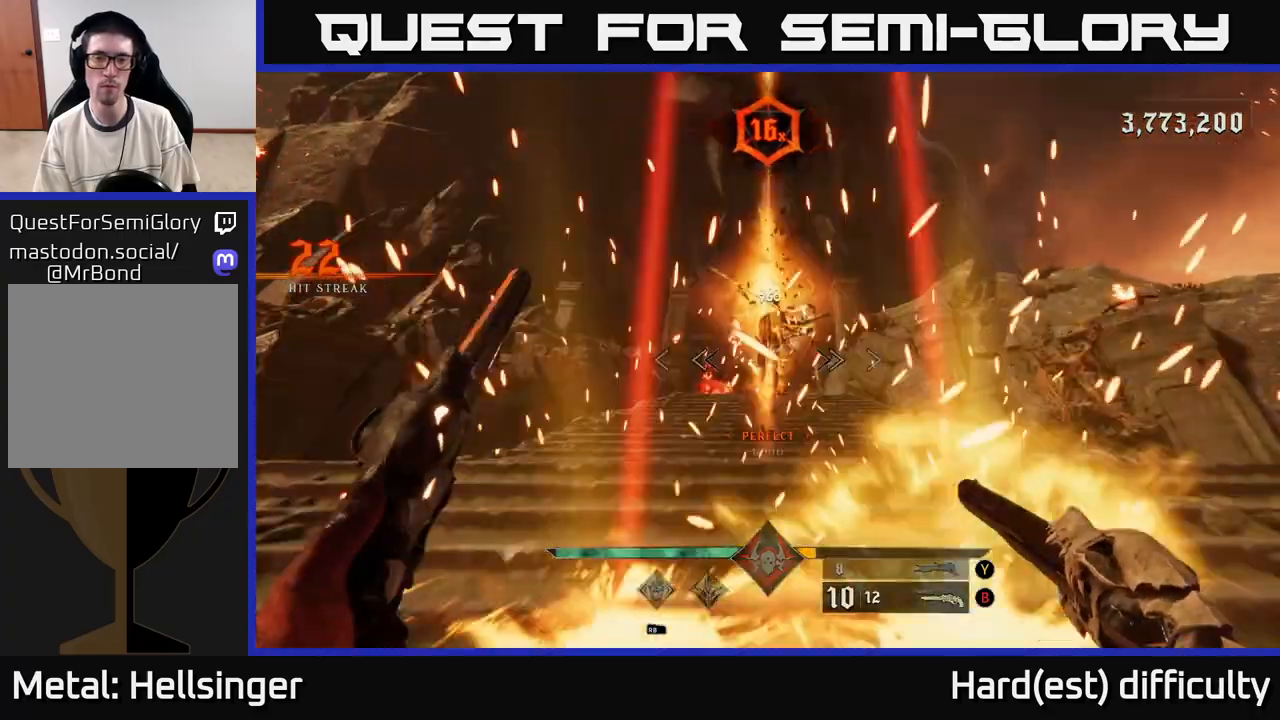
{"buttons": [], "left_stick": "down", "right_stick": "down", "events": [[33, "right_stick", "up"], [150, "R2", "down"], [150, "left_stick", "down"], [150, "right_stick", "center"], [267, "R2", "up"], [433, "right_stick", "down"]]}